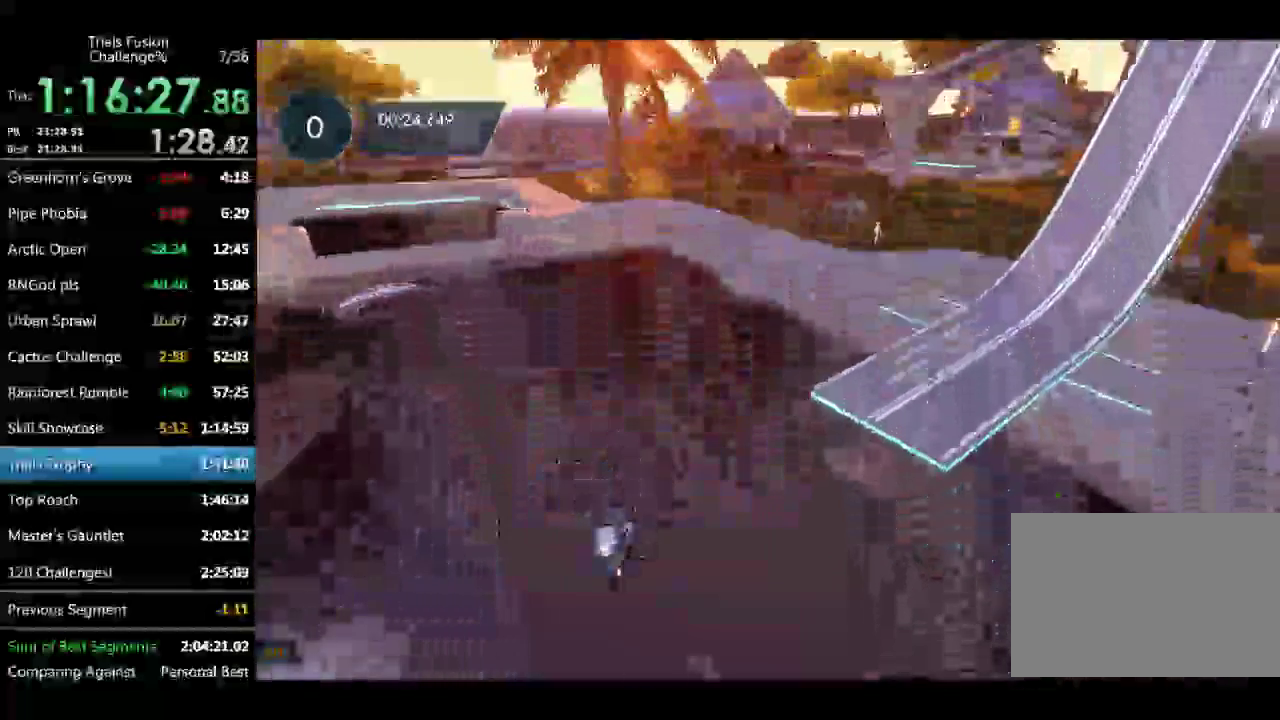
Gameplay with a controller (Xbox layout); each line is a JSON object with the inputs held at the frame after it. "events" lists button and stick changes between this image and that frame as [ms after this image, input, new state], when the widget could be followed in between. Not read: L3 R3.
{"buttons": ["L2"], "left_stick": "center", "events": []}
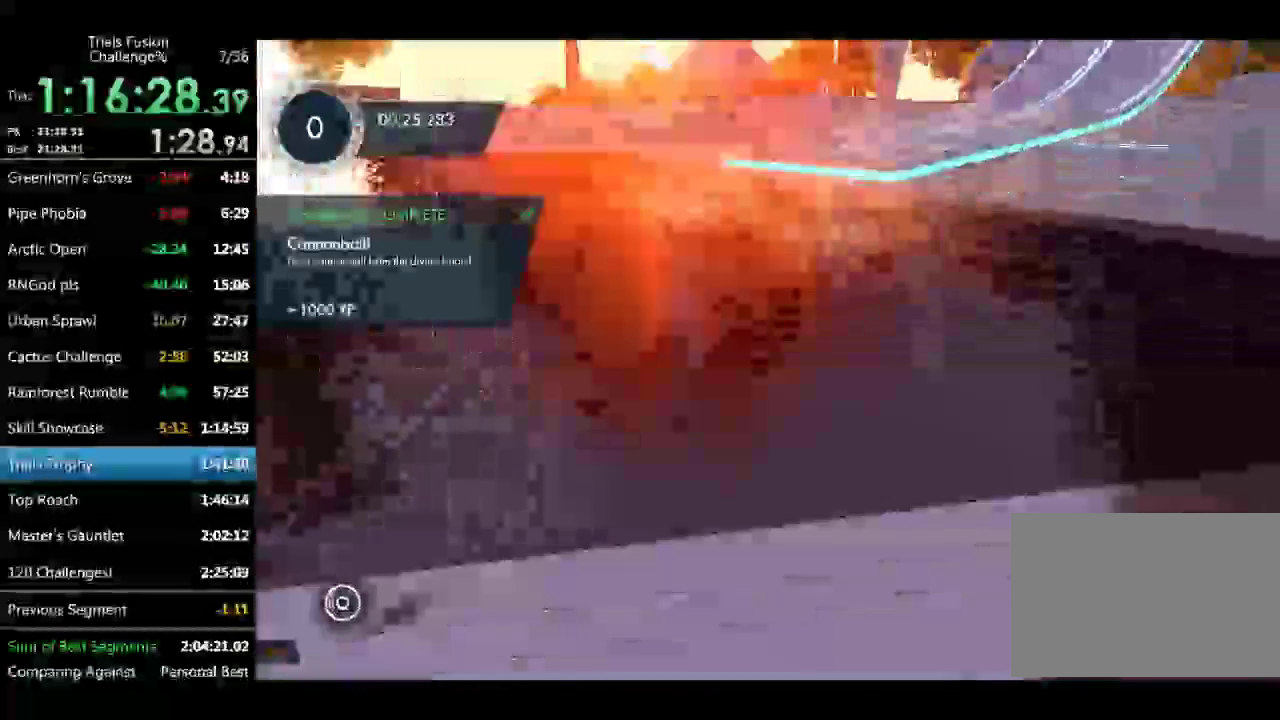
{"buttons": [], "left_stick": "center", "events": [[41, "L2", "up"]]}
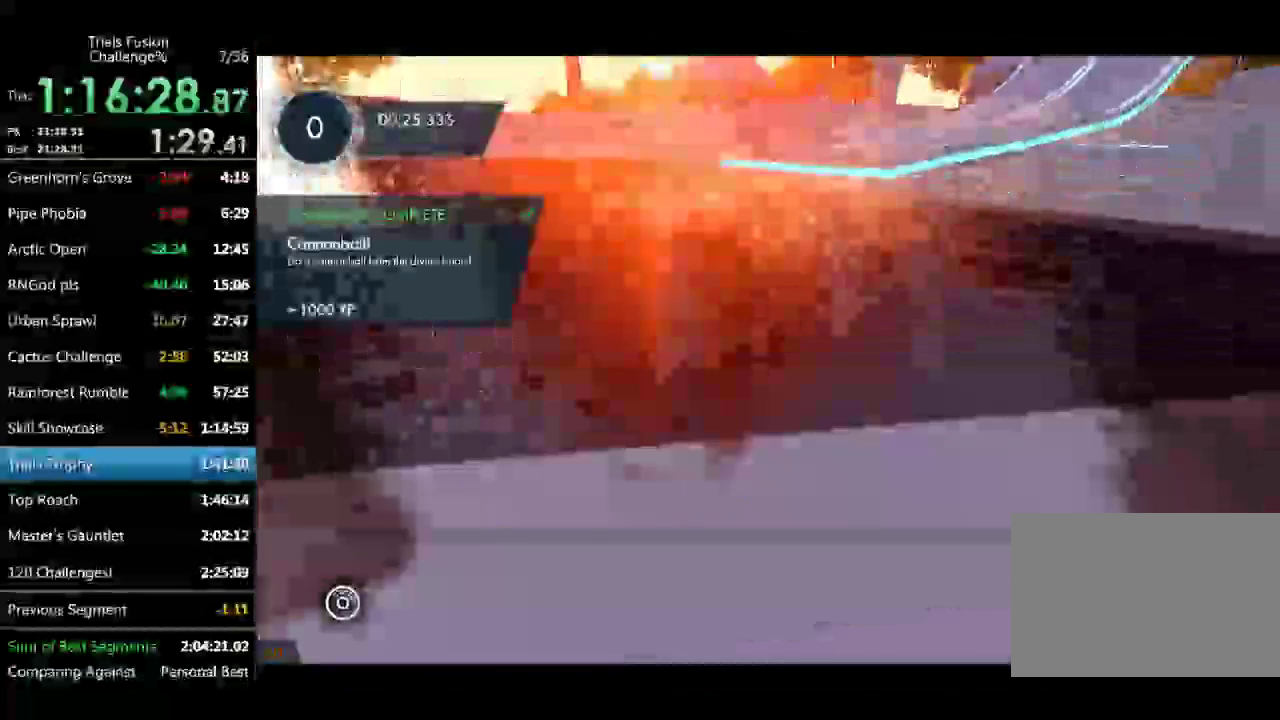
{"buttons": [], "left_stick": "center", "events": []}
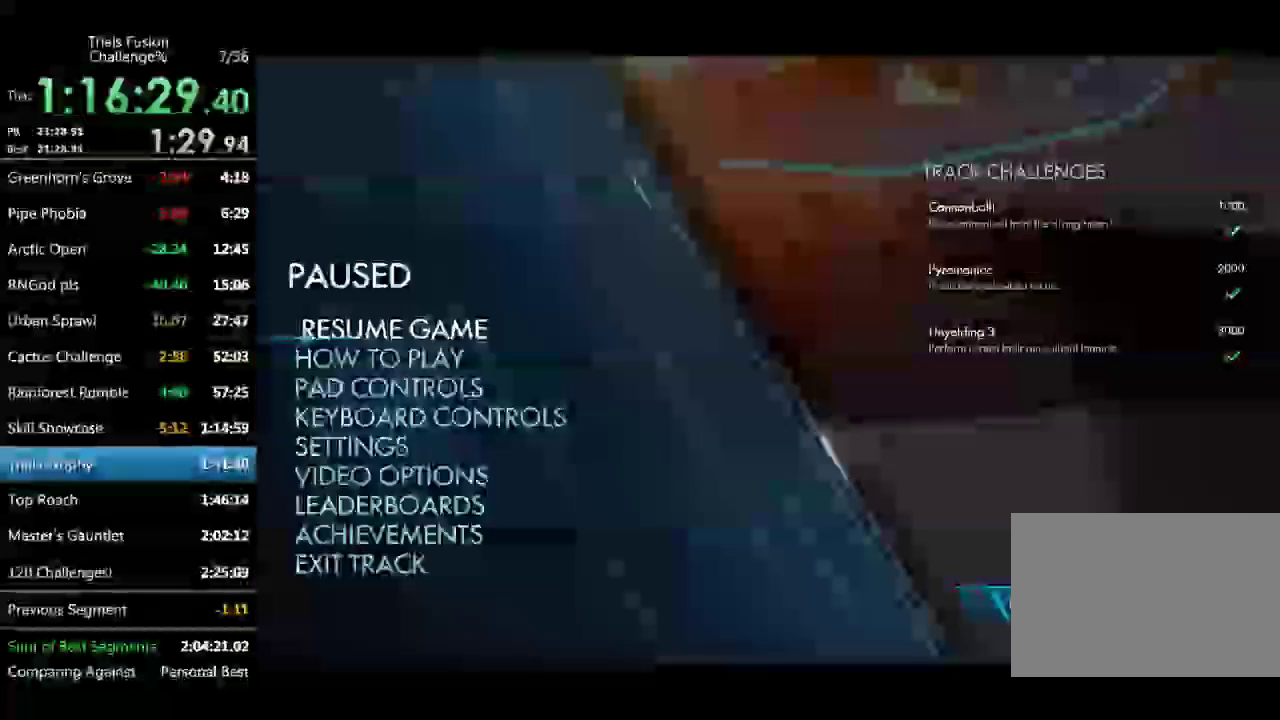
{"buttons": [], "left_stick": "center", "events": []}
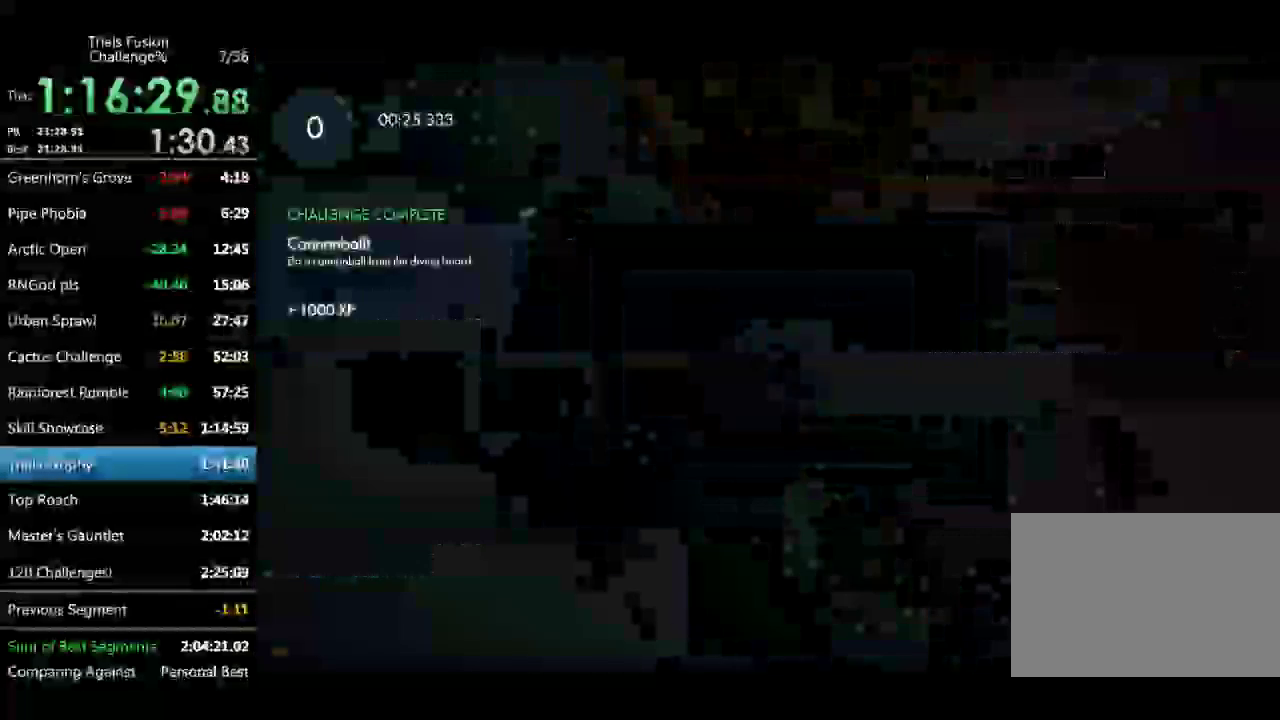
{"buttons": [], "left_stick": "center", "events": []}
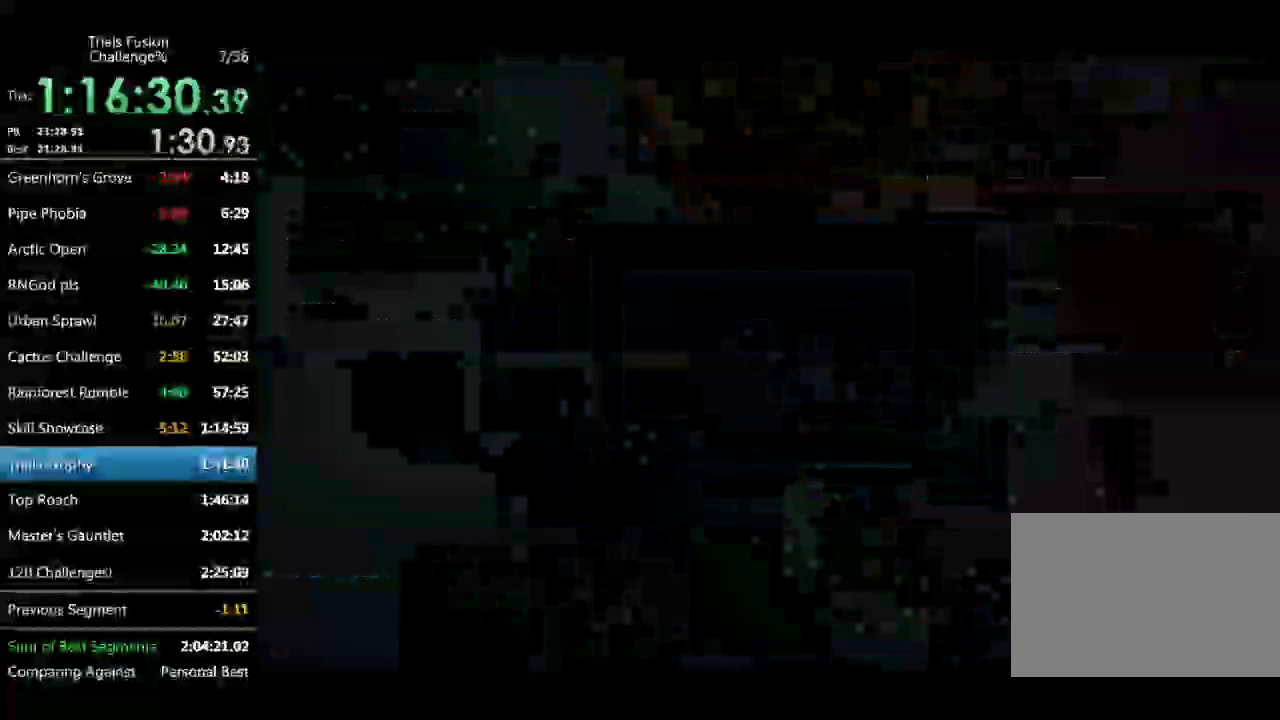
{"buttons": [], "left_stick": "center", "events": []}
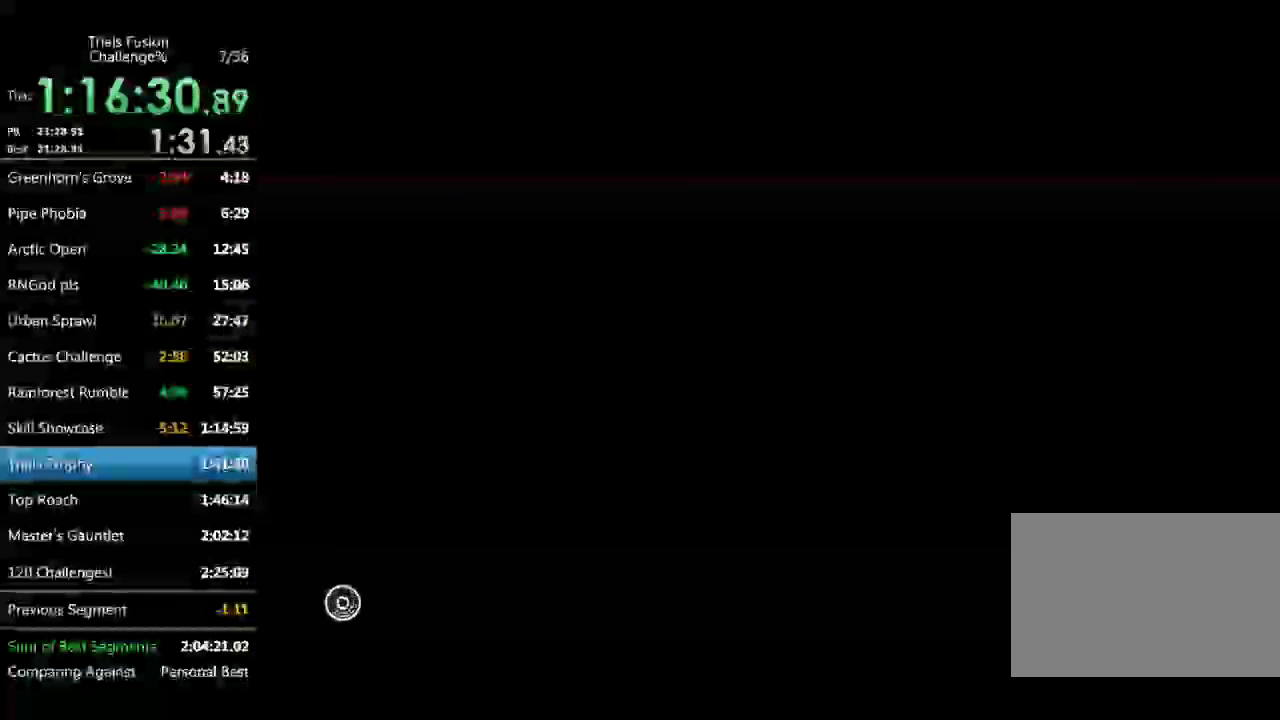
{"buttons": [], "left_stick": "center", "events": []}
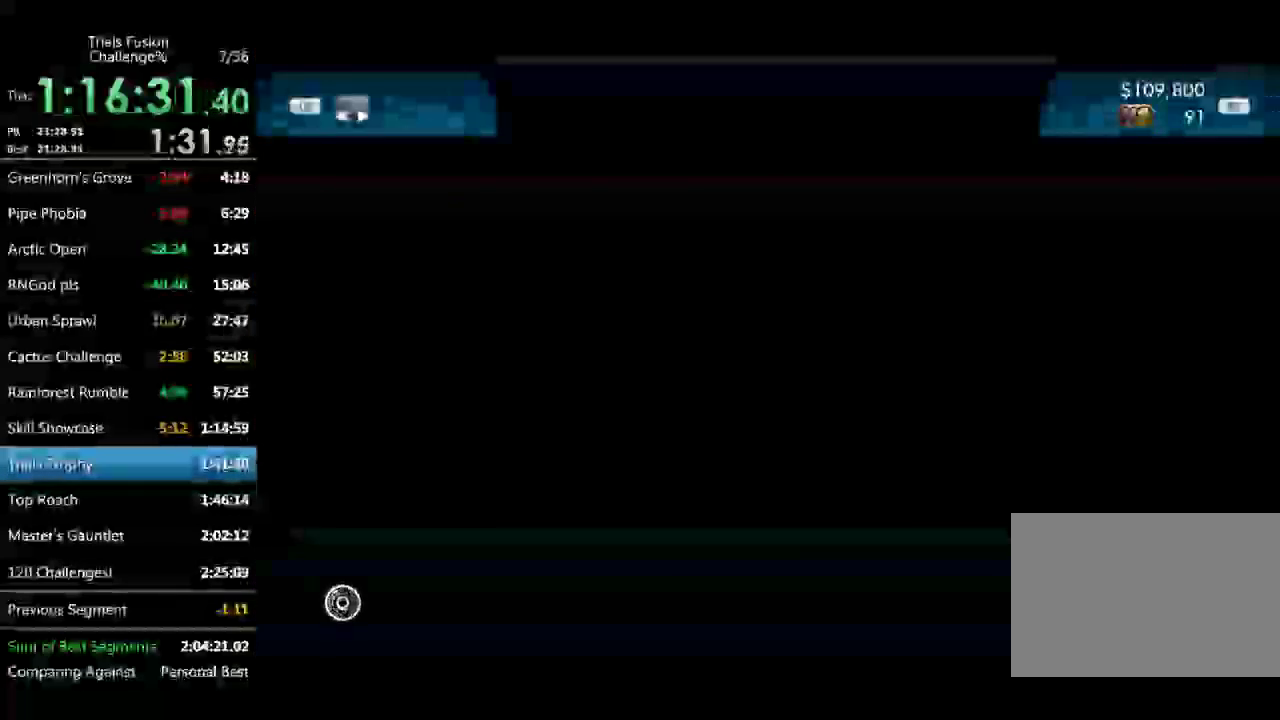
{"buttons": [], "left_stick": "center", "events": []}
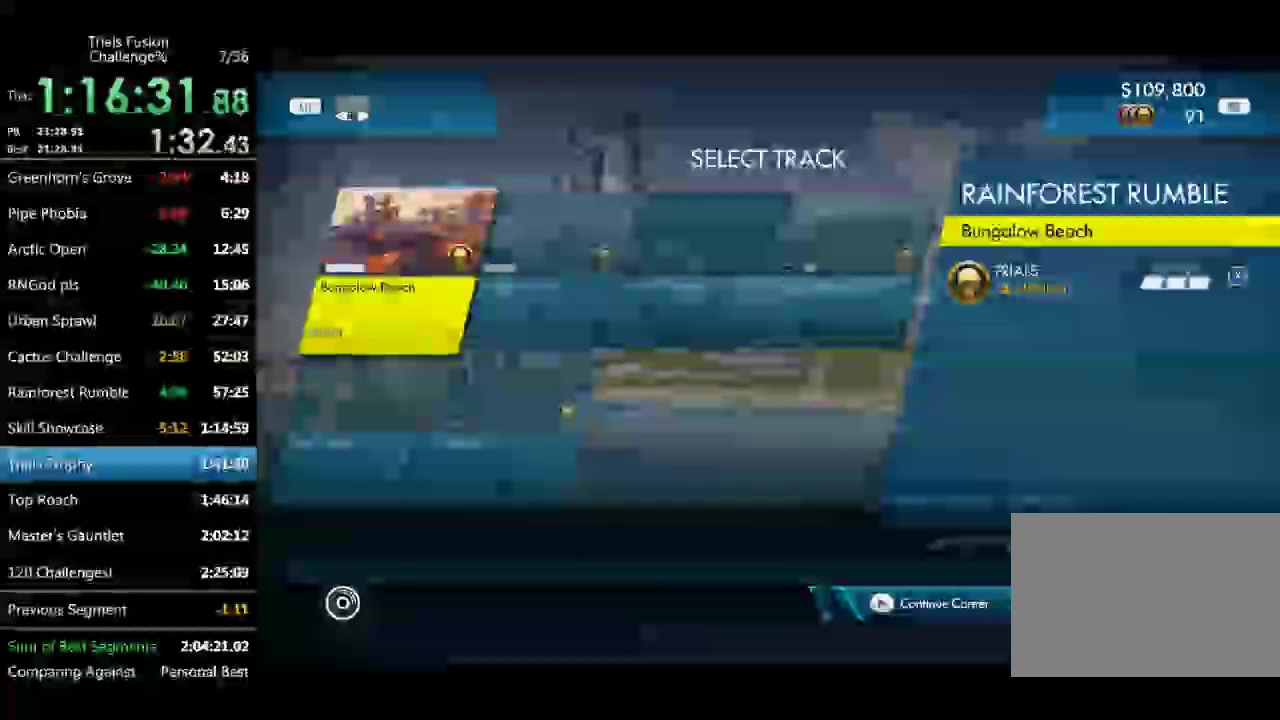
{"buttons": ["R2"], "left_stick": "center", "events": [[333, "R2", "down"]]}
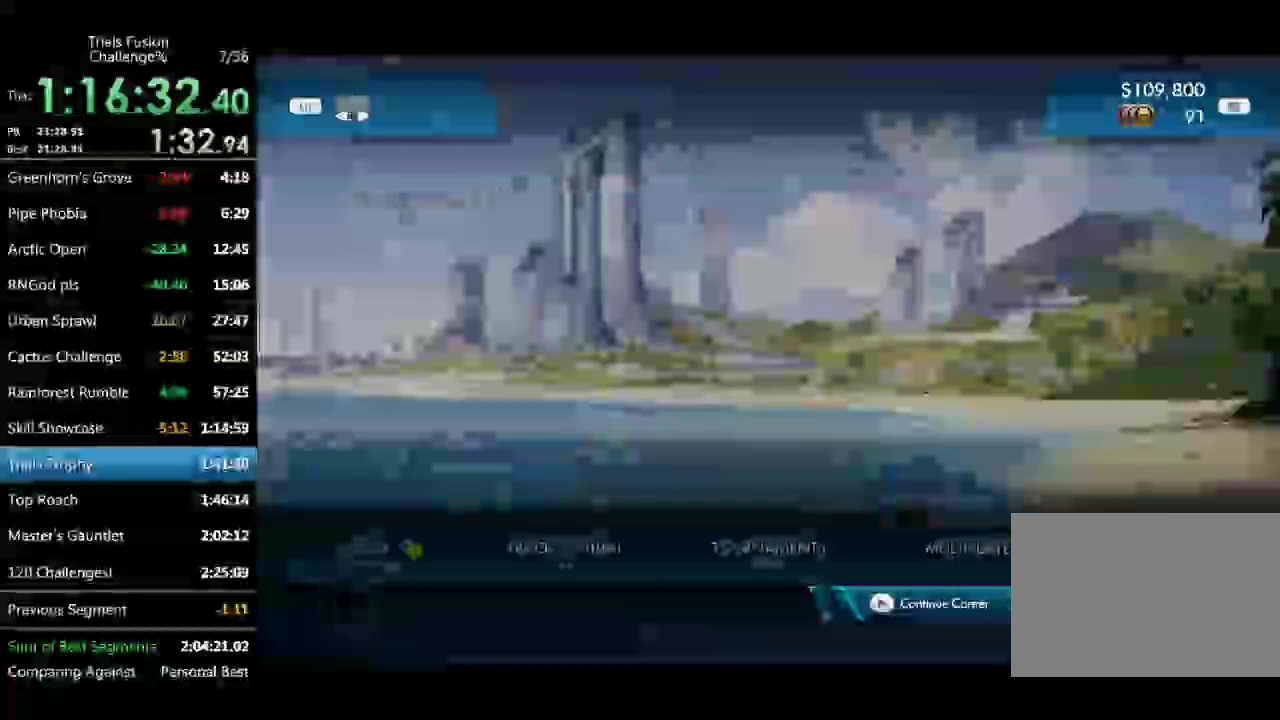
{"buttons": [], "left_stick": "center", "events": [[42, "R2", "up"]]}
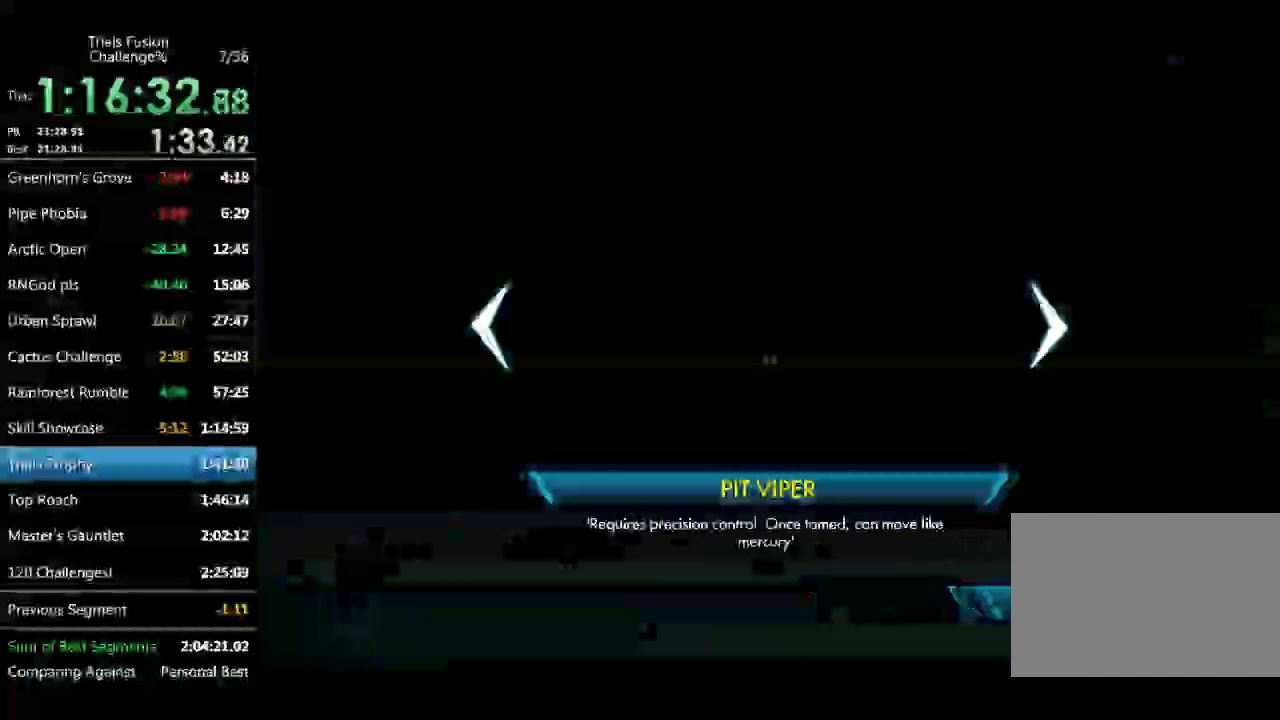
{"buttons": [], "left_stick": "center", "events": [[249, "R2", "down"], [457, "R2", "up"]]}
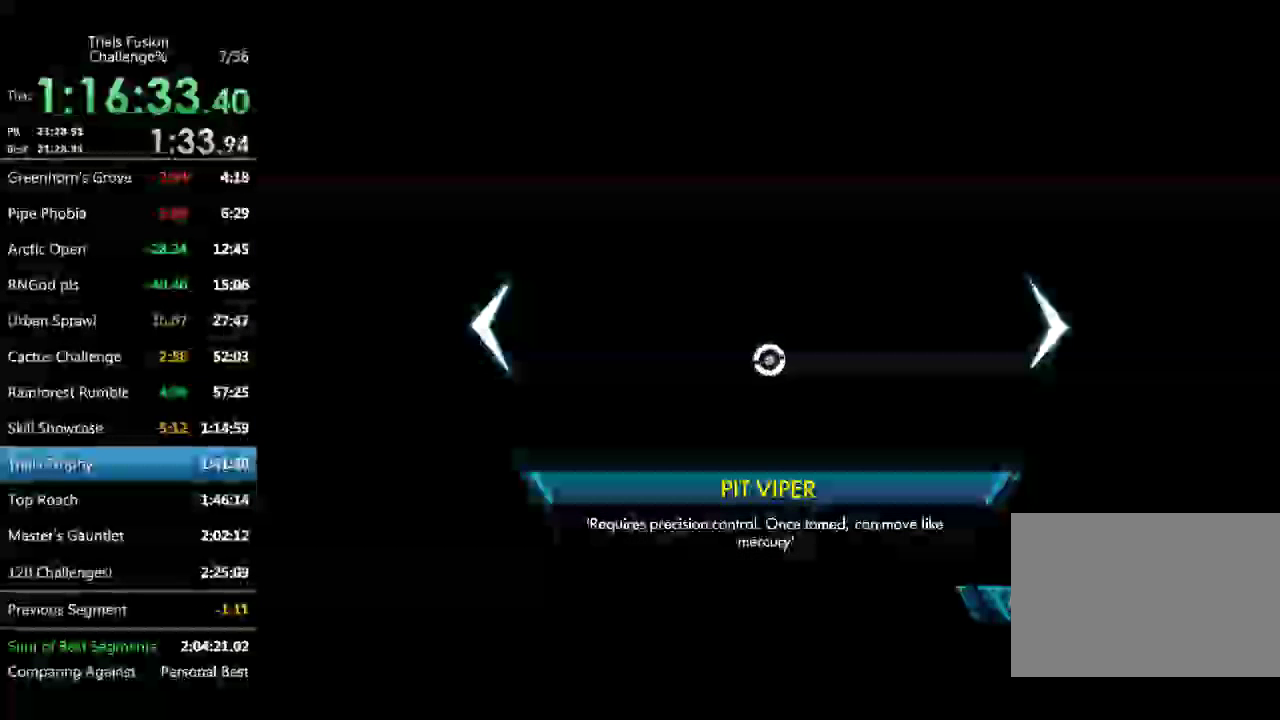
{"buttons": [], "left_stick": "center", "events": [[41, "R2", "down"], [124, "R2", "up"]]}
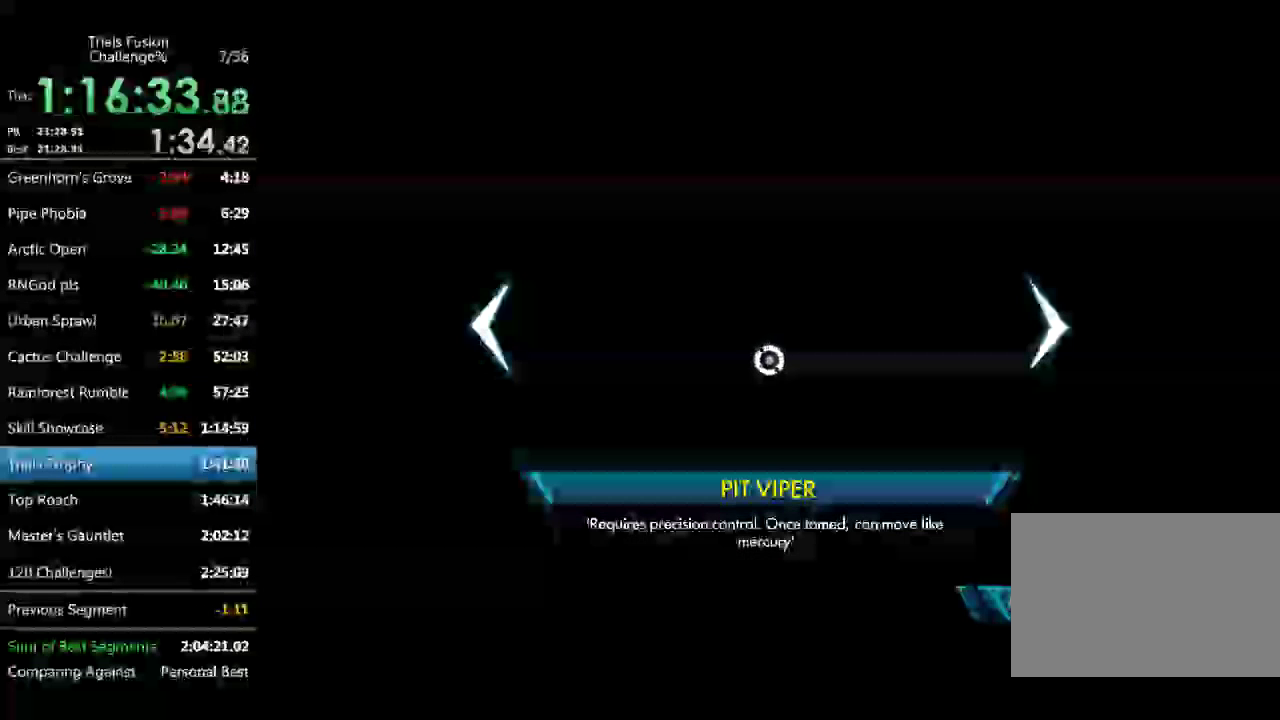
{"buttons": [], "left_stick": "center", "events": []}
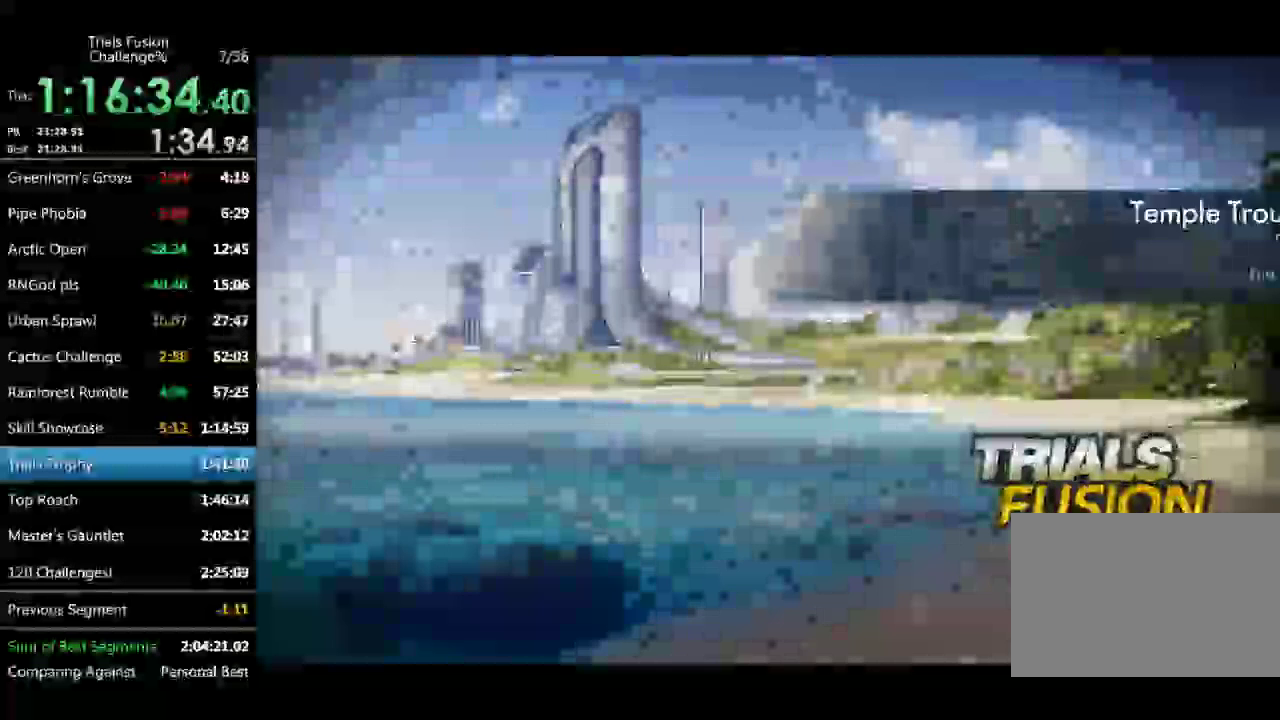
{"buttons": [], "left_stick": "center", "events": []}
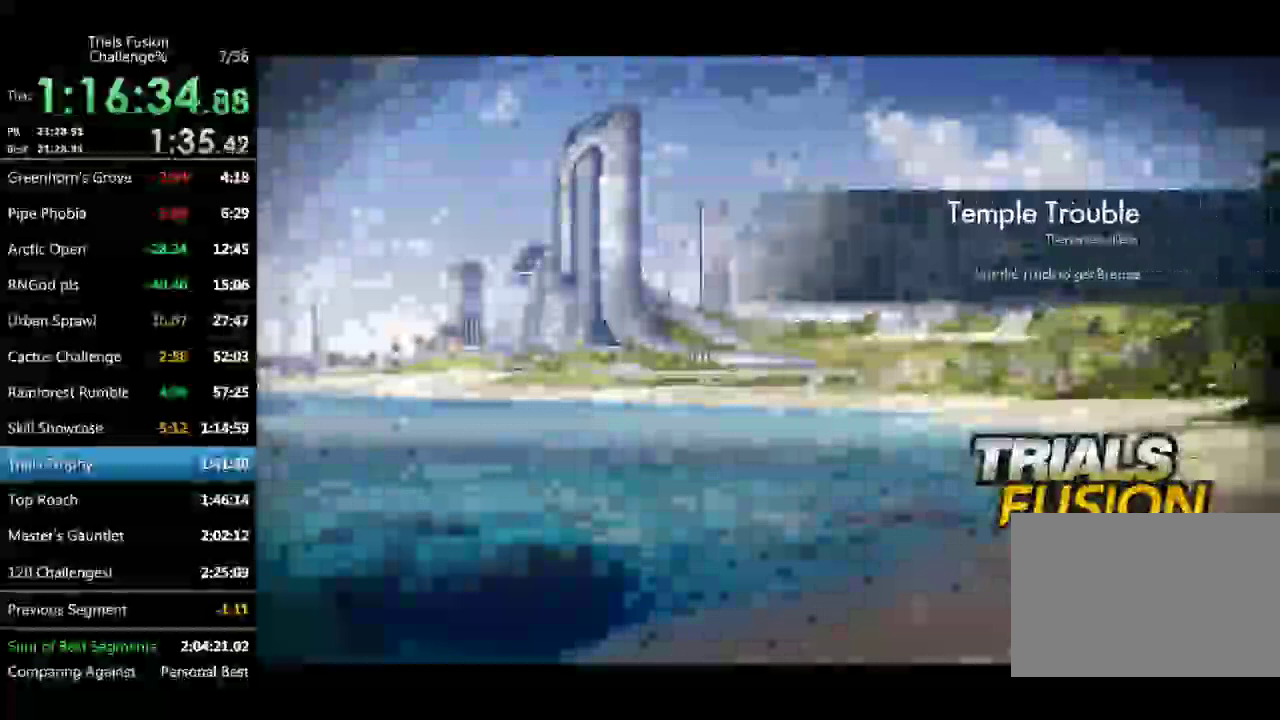
{"buttons": [], "left_stick": "center"}
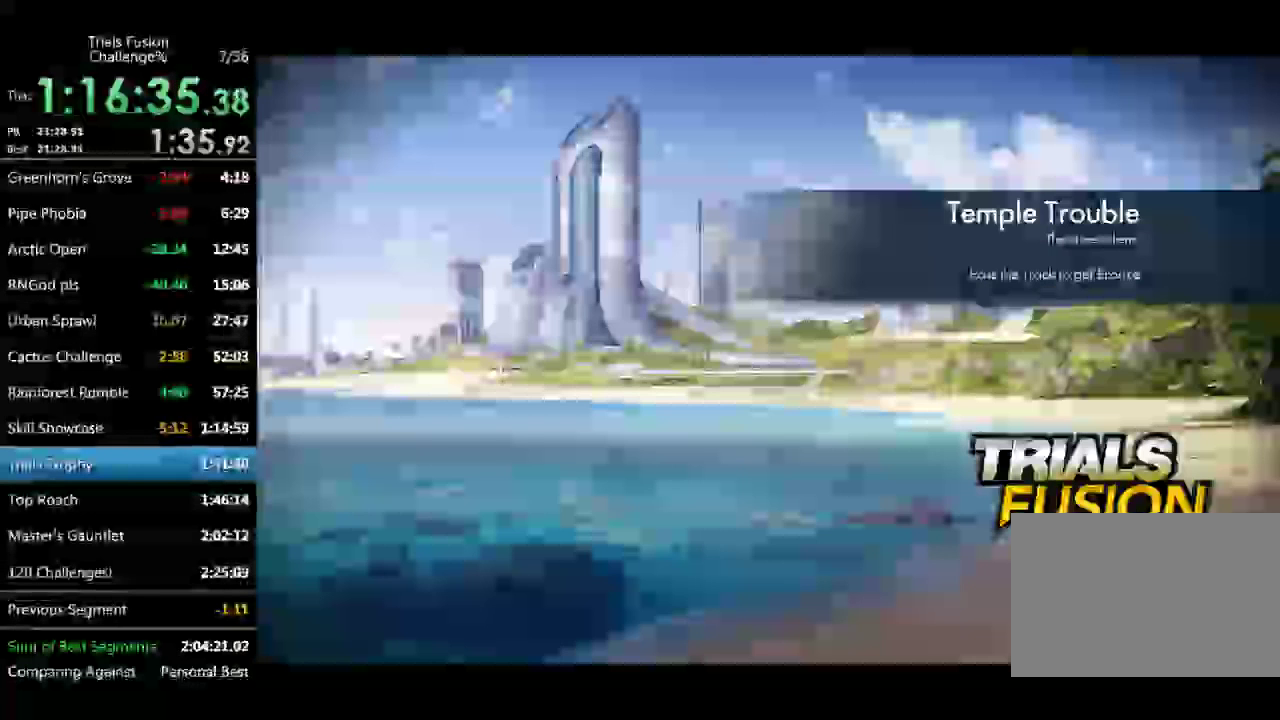
{"buttons": [], "left_stick": "center"}
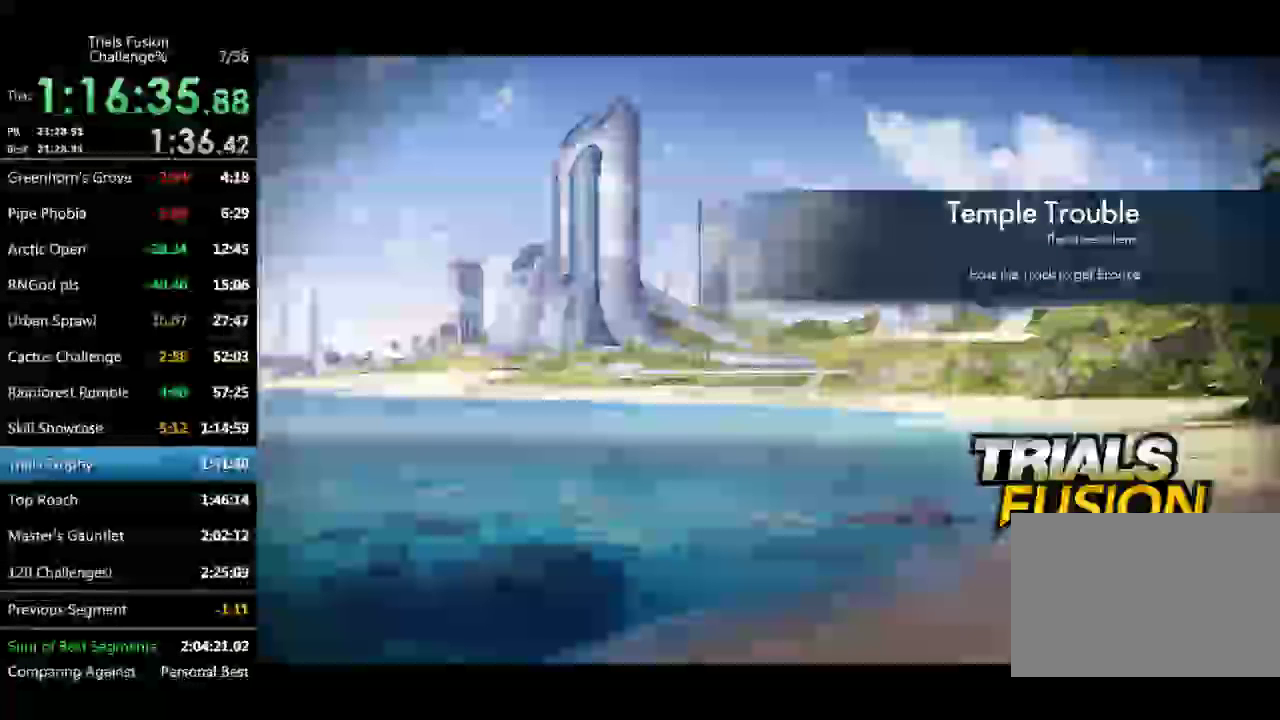
{"buttons": [], "left_stick": "center"}
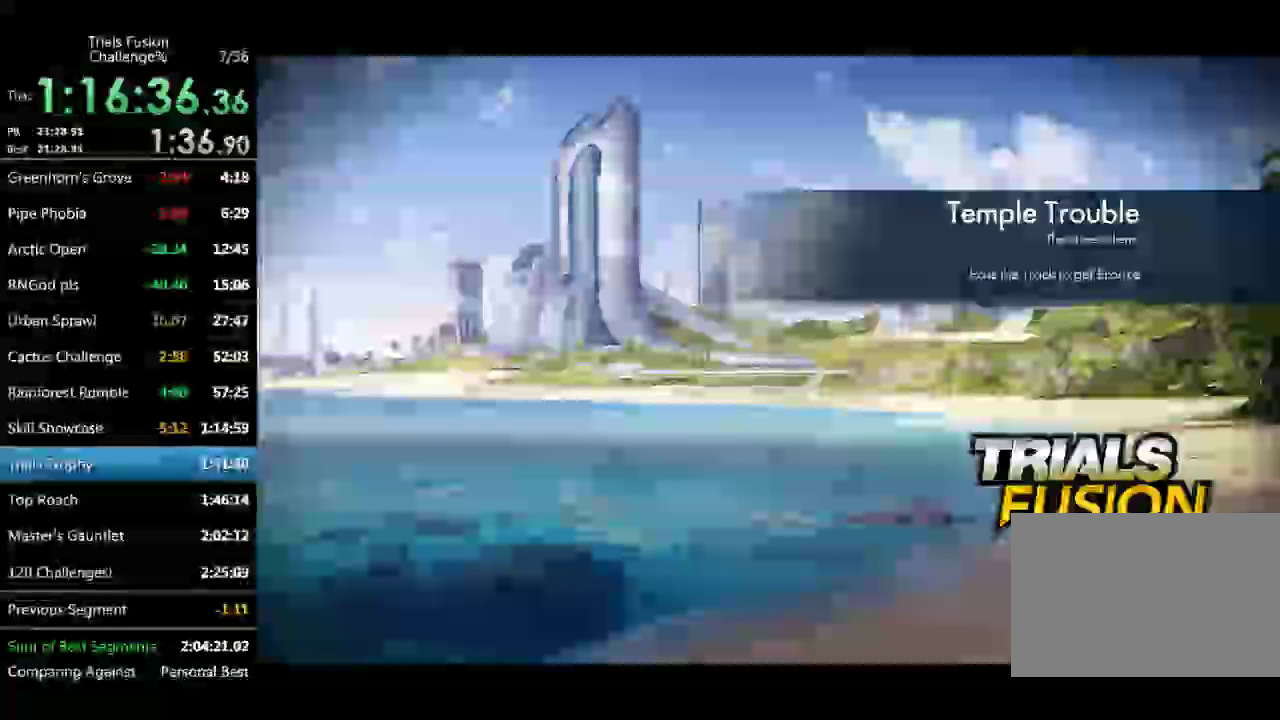
{"buttons": [], "left_stick": "center"}